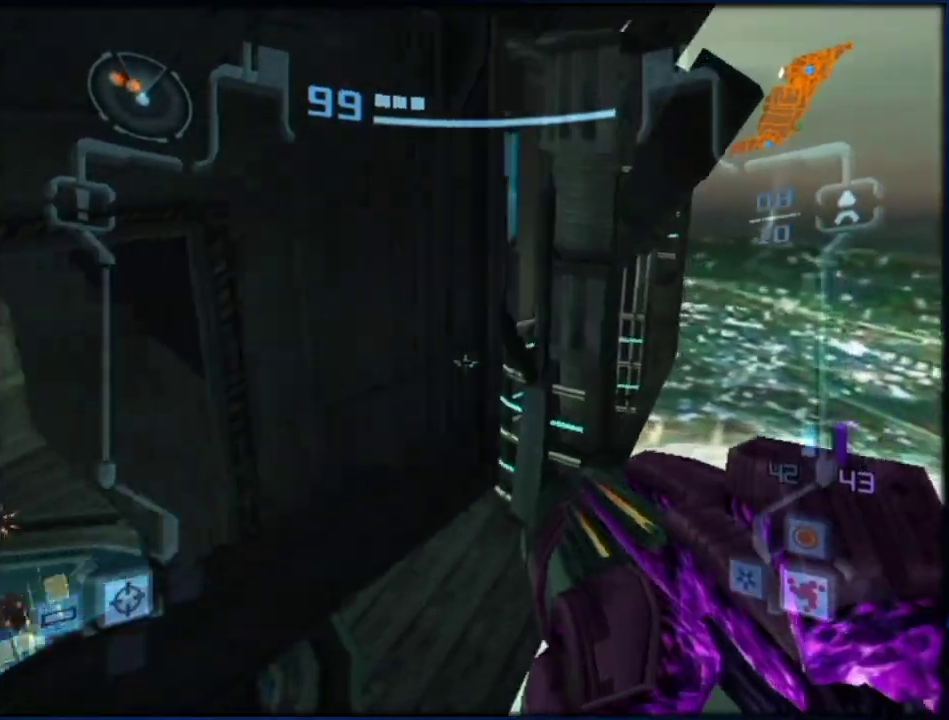
Gameplay with a controller (Nintendo layout); each line is a JSON object with the inputs held at the frame after it. "events" lists button and stick changes between this image and that frame as [ms after this image, input, new state], when the widget could be followed in between. Not read: HOME L3 R3.
{"buttons": ["L1"], "left_stick": "up-right", "right_stick": "center", "events": []}
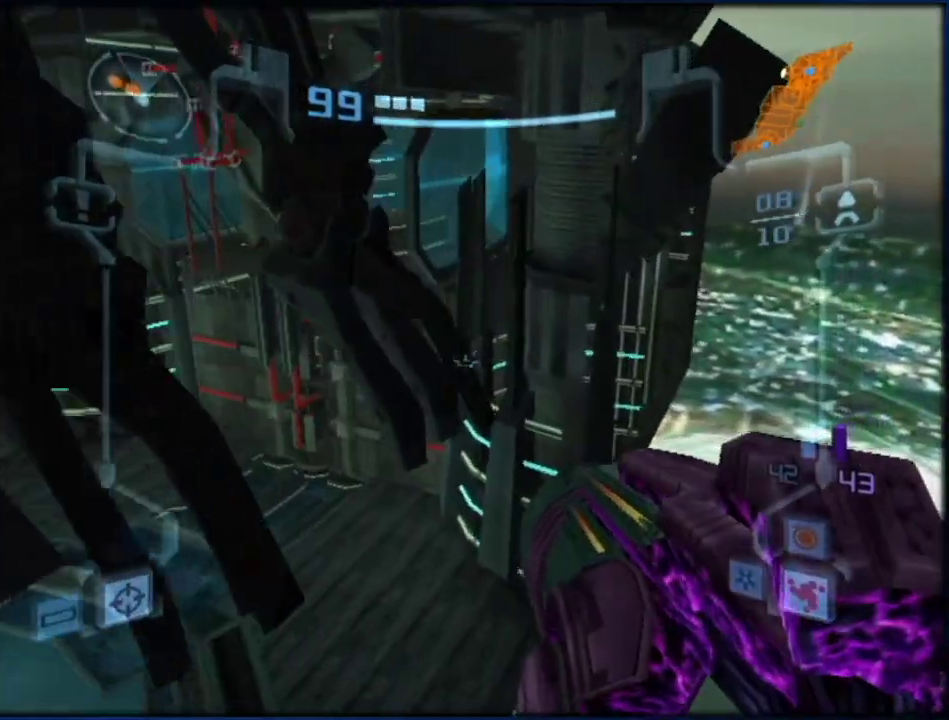
{"buttons": [], "left_stick": "up-right", "right_stick": "center", "events": [[483, "L1", "up"]]}
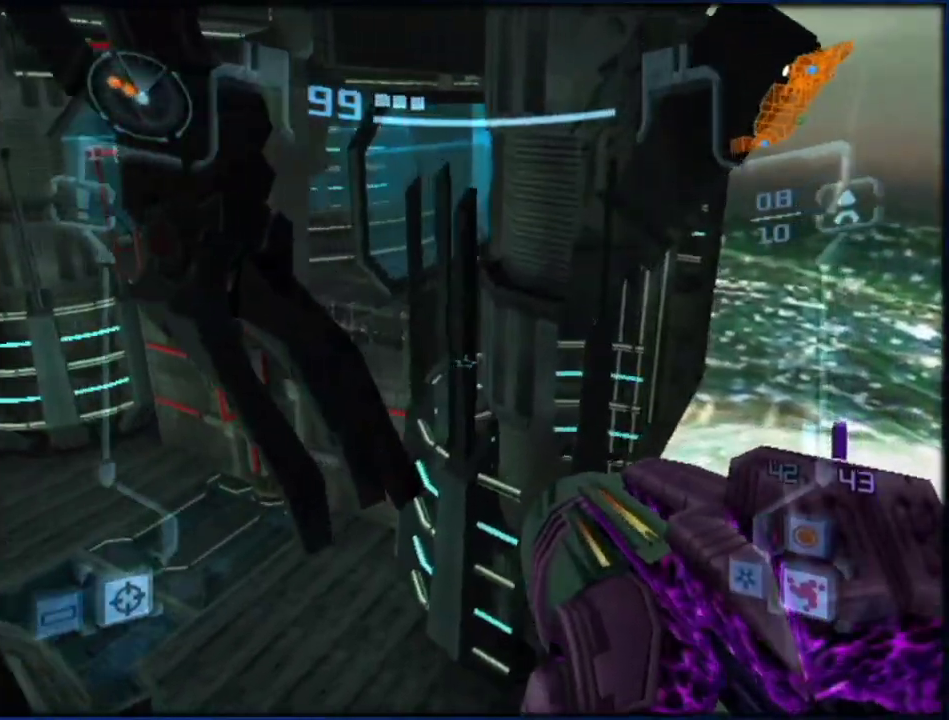
{"buttons": ["L1"], "left_stick": "up-right", "right_stick": "center", "events": [[133, "L1", "down"]]}
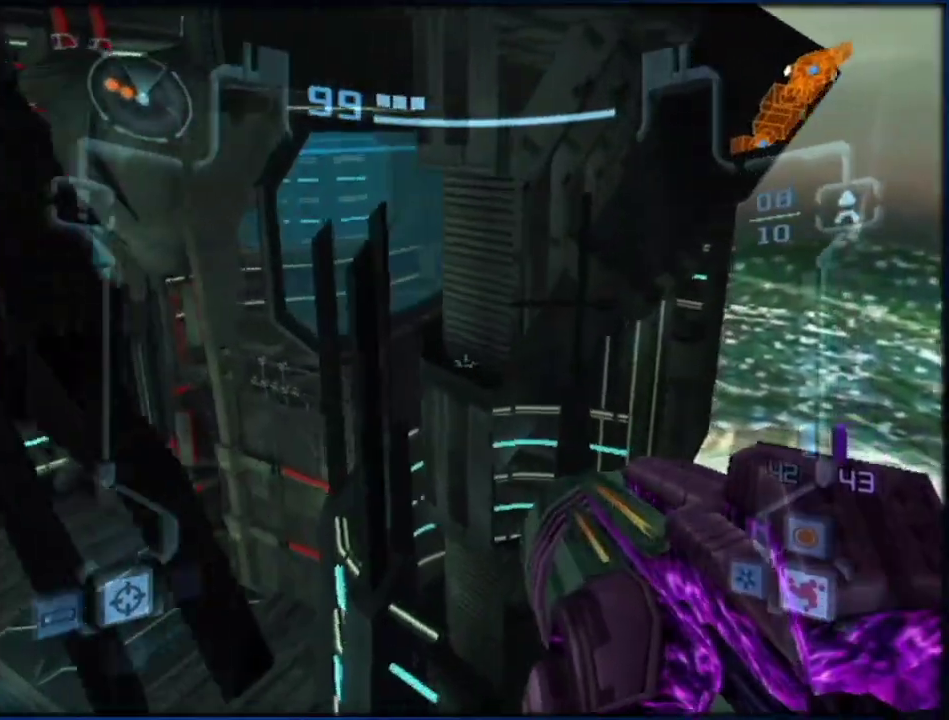
{"buttons": ["L1"], "left_stick": "up-right", "right_stick": "center", "events": []}
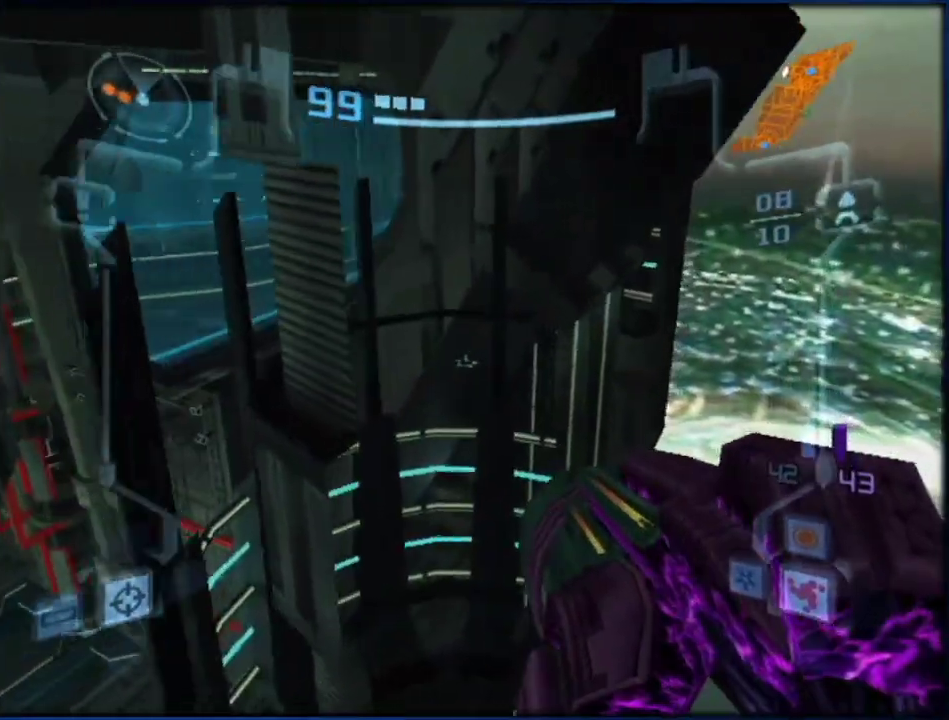
{"buttons": ["L1"], "left_stick": "up-right", "right_stick": "center", "events": []}
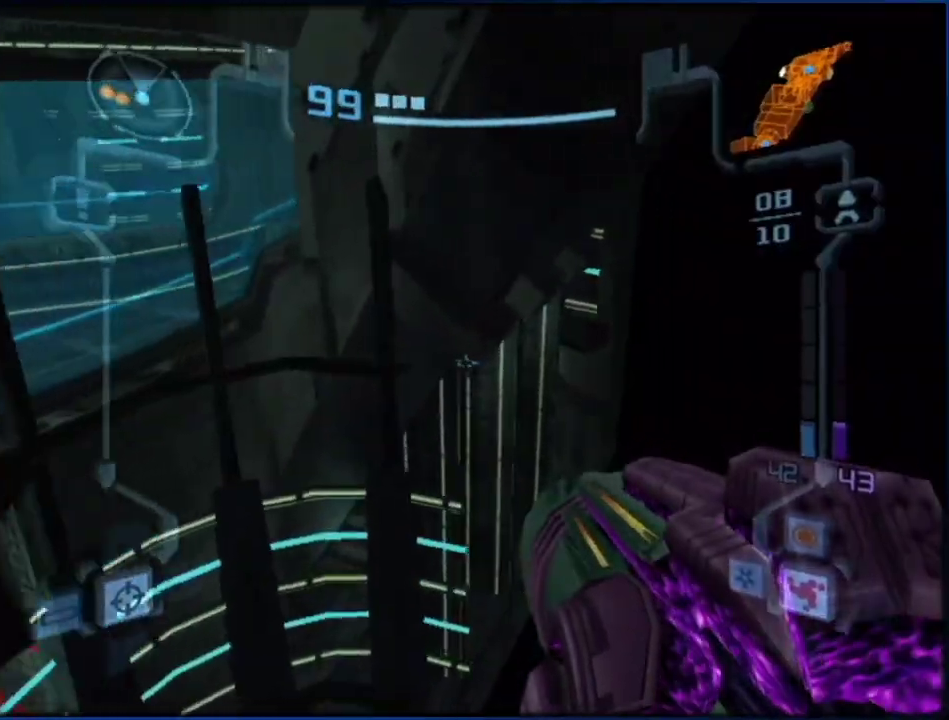
{"buttons": ["L1"], "left_stick": "up-right", "right_stick": "center", "events": []}
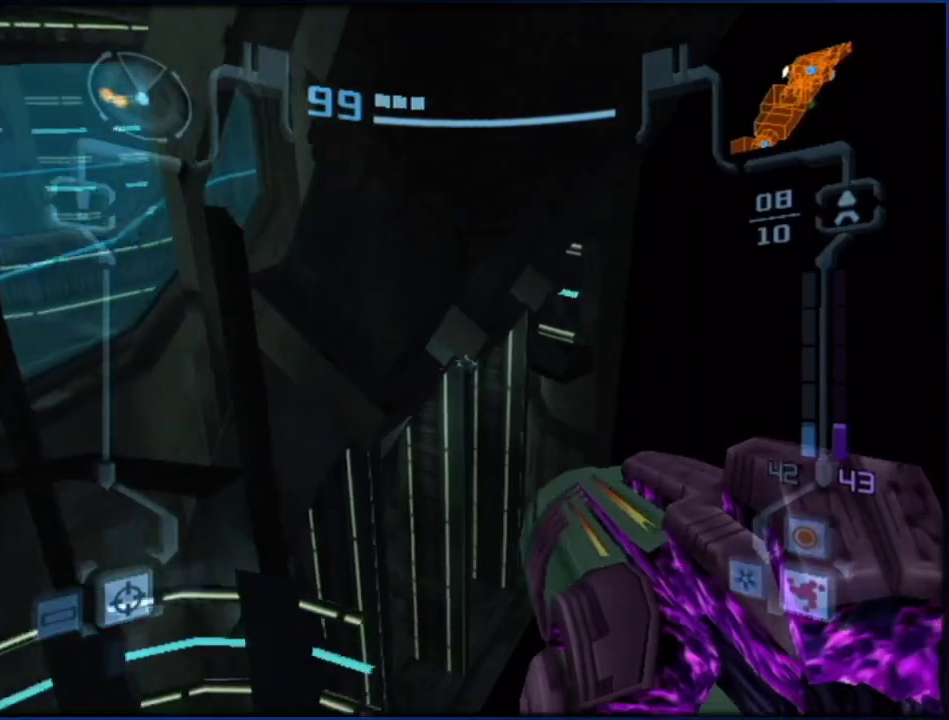
{"buttons": ["L1"], "left_stick": "up-right", "right_stick": "center", "events": []}
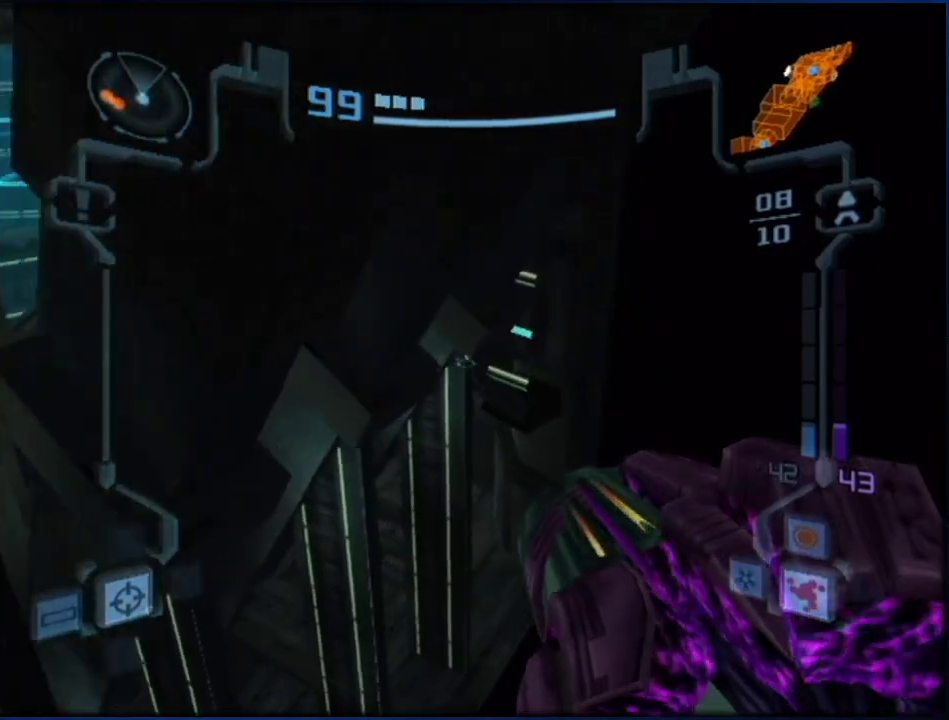
{"buttons": ["L1"], "left_stick": "up-right", "right_stick": "center", "events": []}
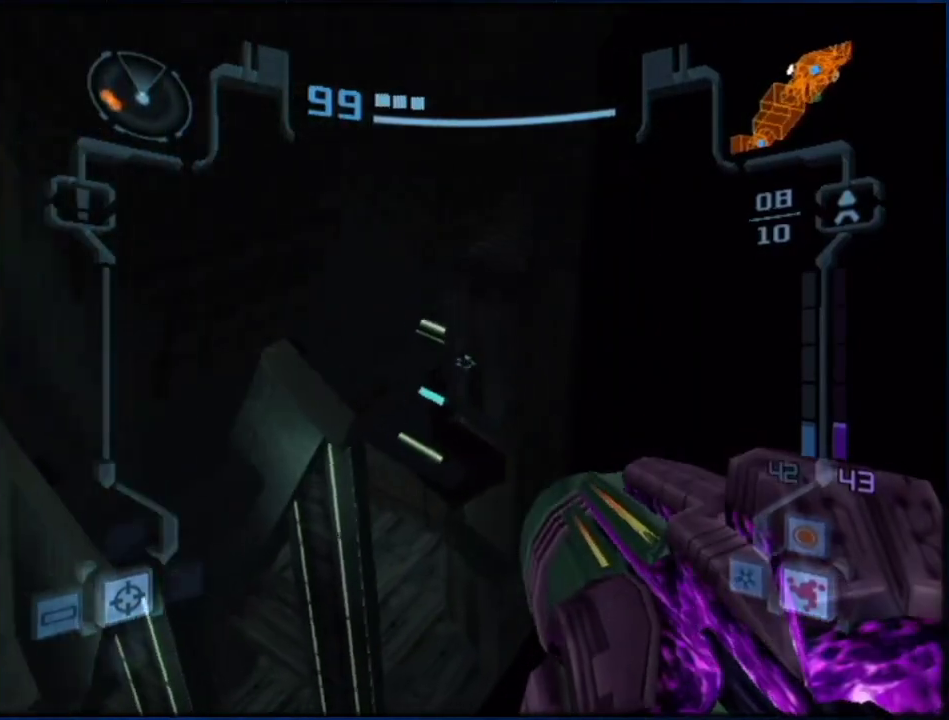
{"buttons": ["L1"], "left_stick": "up-right", "right_stick": "center", "events": []}
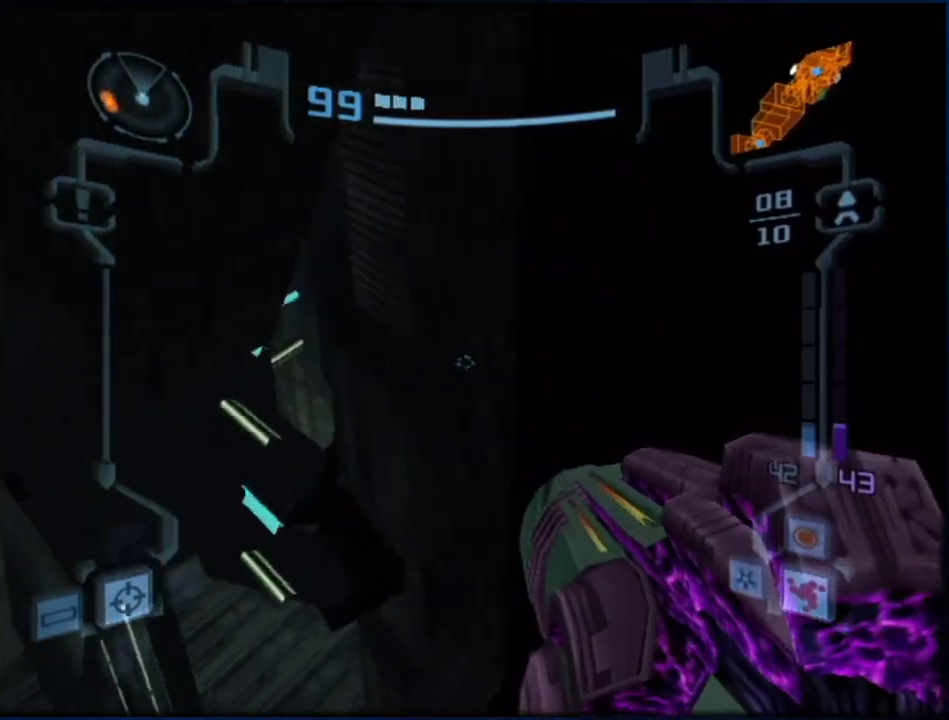
{"buttons": ["L1"], "left_stick": "up-right", "right_stick": "center", "events": []}
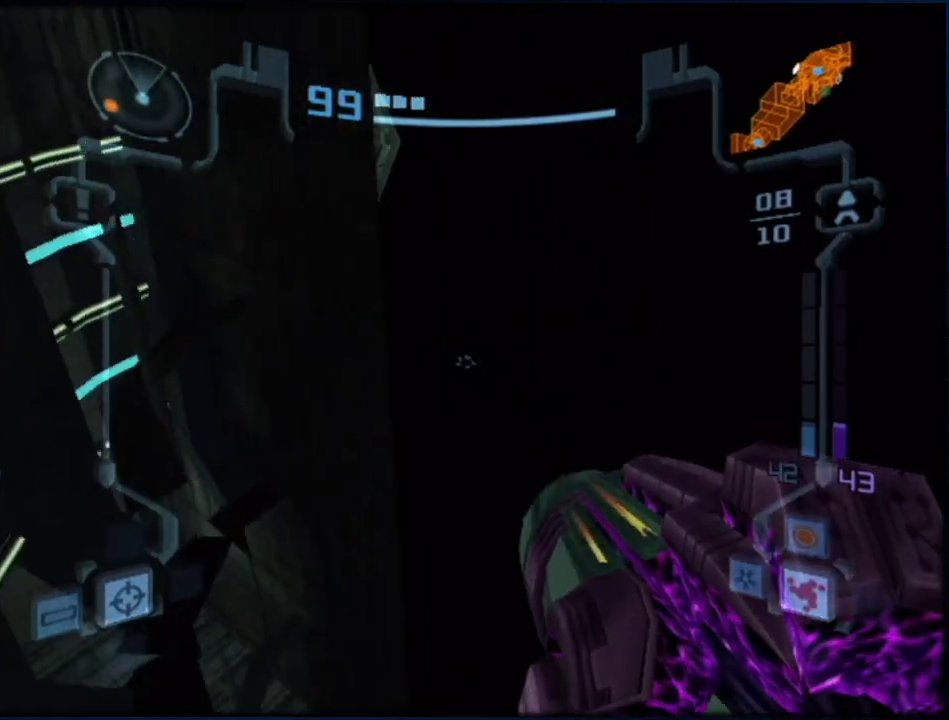
{"buttons": ["L1"], "left_stick": "up-left", "right_stick": "center"}
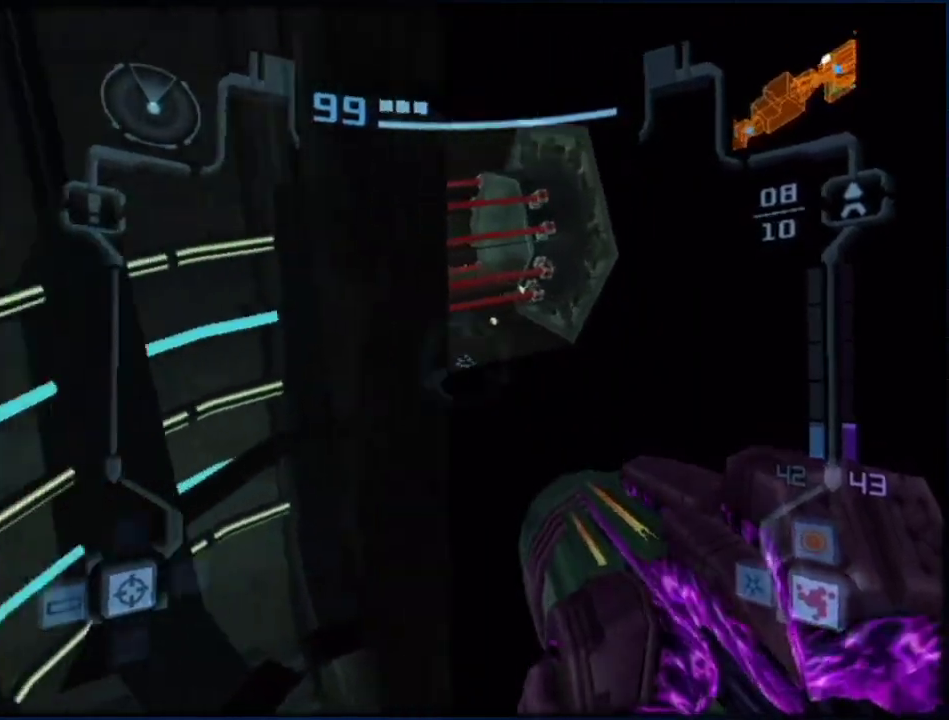
{"buttons": ["L1"], "left_stick": "right", "right_stick": "center"}
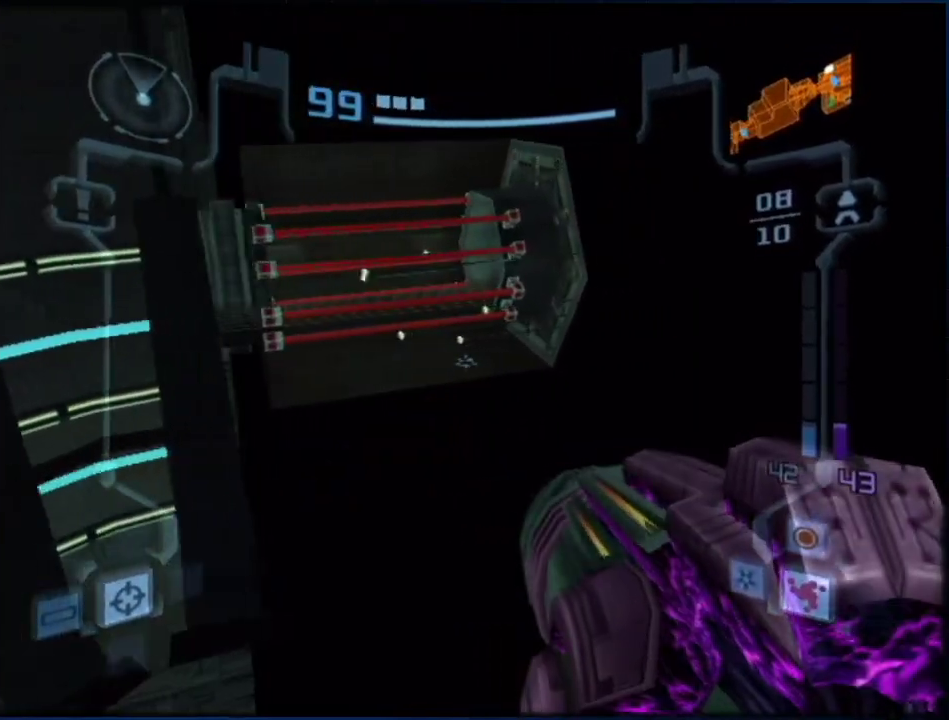
{"buttons": ["L1"], "left_stick": "right", "right_stick": "center", "events": [[100, "left_stick", "up-right"], [283, "left_stick", "right"]]}
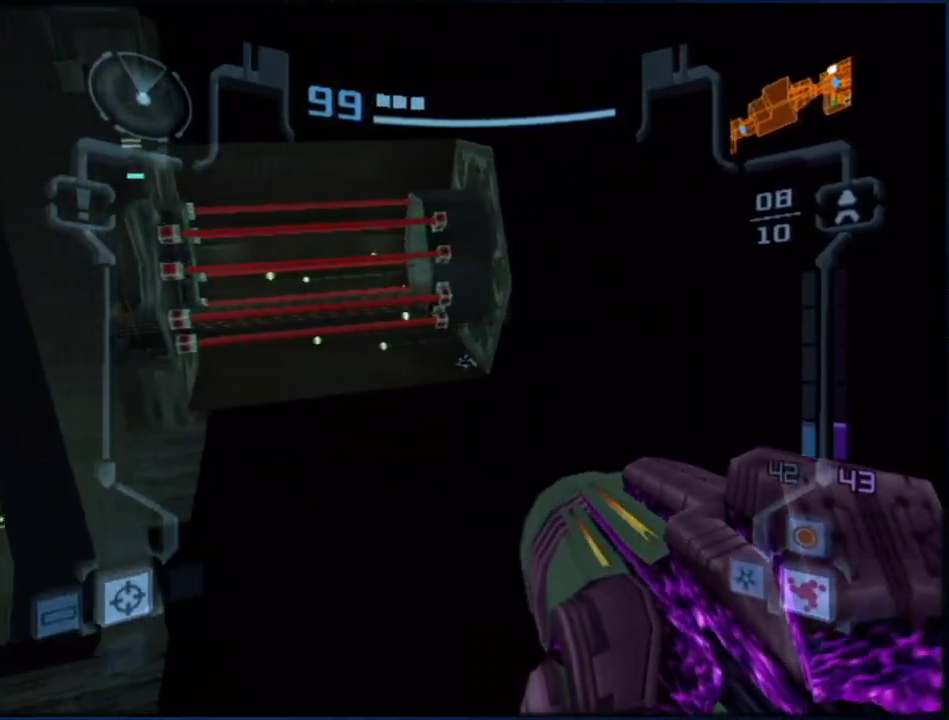
{"buttons": ["L1"], "left_stick": "right", "right_stick": "center", "events": [[333, "R1", "down"], [333, "left_stick", "left"], [417, "R1", "up"], [450, "left_stick", "right"]]}
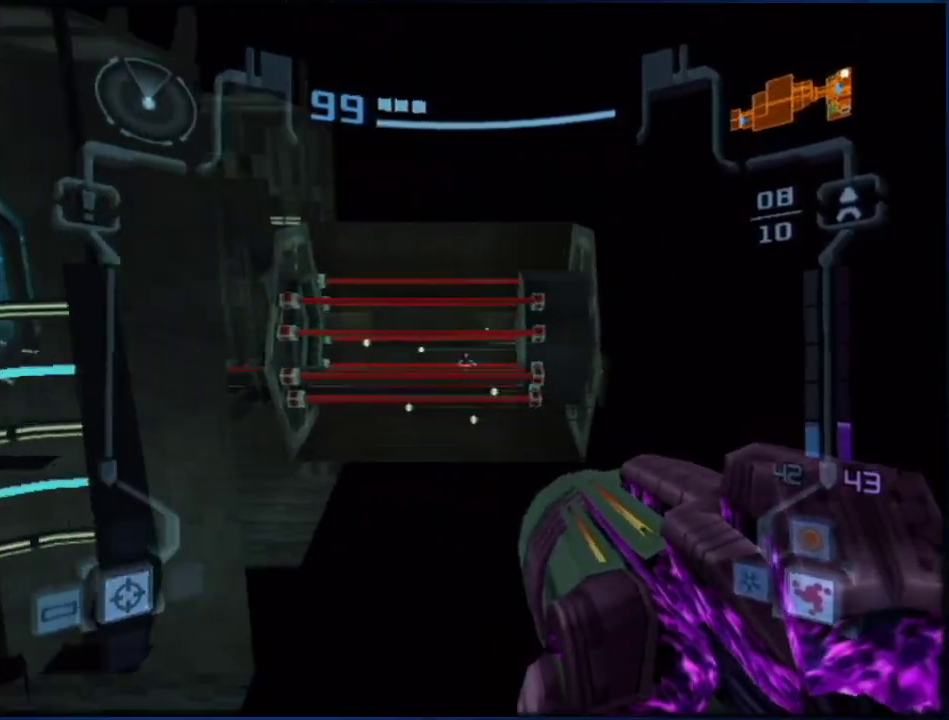
{"buttons": ["L1"], "left_stick": "up-right", "right_stick": "center", "events": [[450, "left_stick", "up-right"]]}
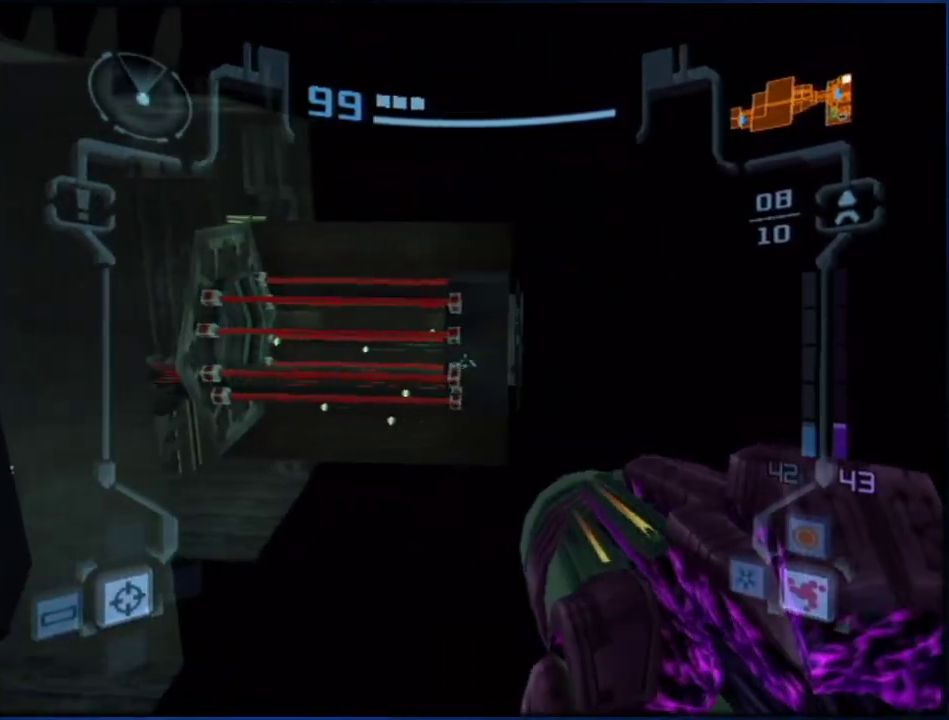
{"buttons": ["L1"], "left_stick": "up-right", "right_stick": "center", "events": []}
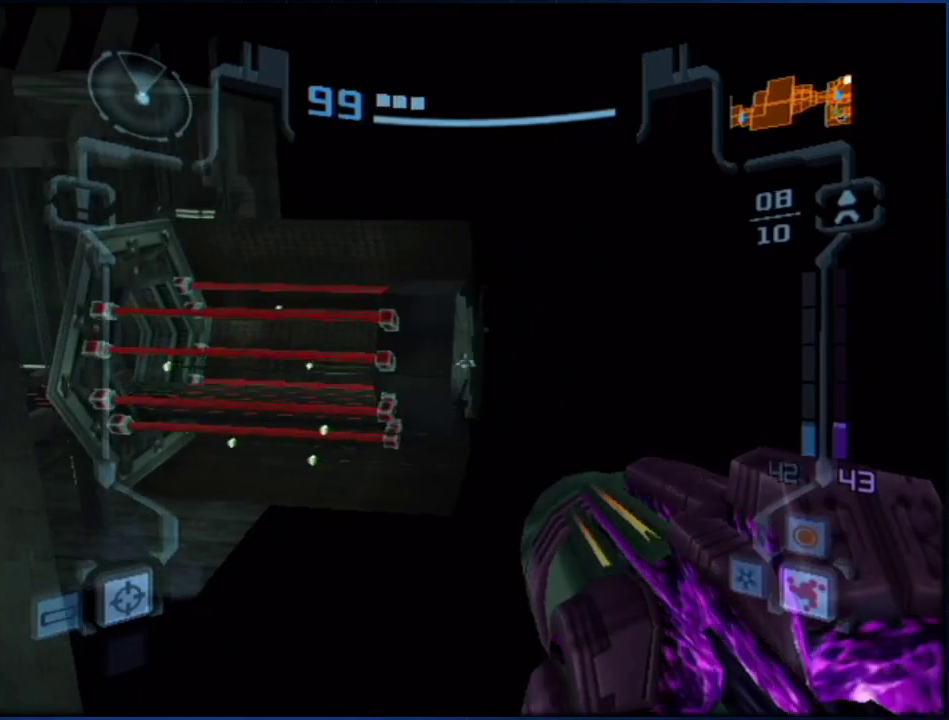
{"buttons": ["L1"], "left_stick": "up-right", "right_stick": "center", "events": []}
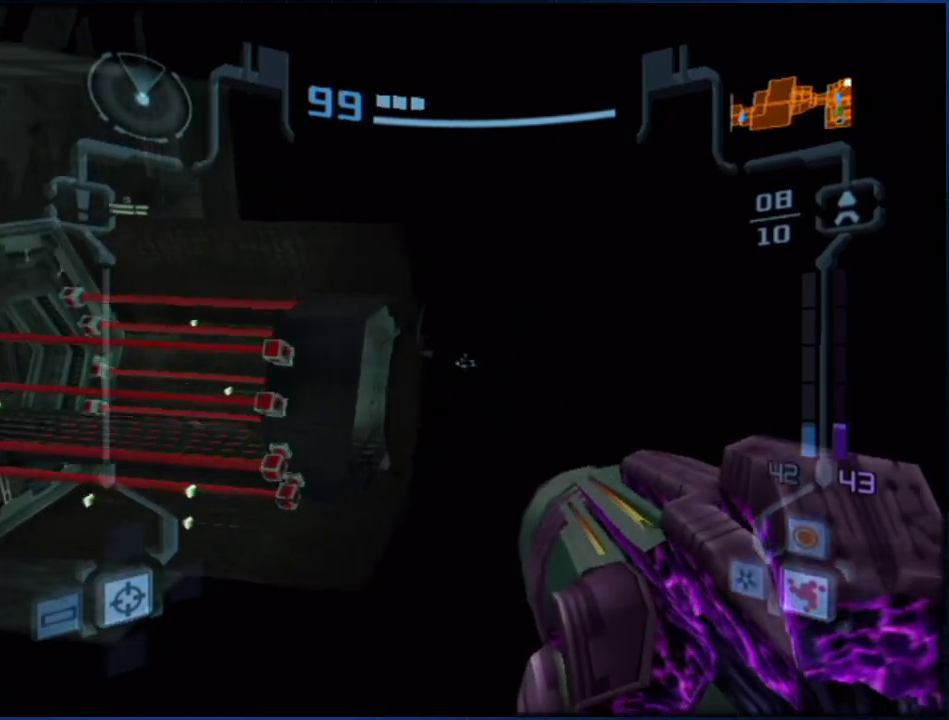
{"buttons": ["L1"], "left_stick": "up", "right_stick": "center", "events": [[483, "left_stick", "up"]]}
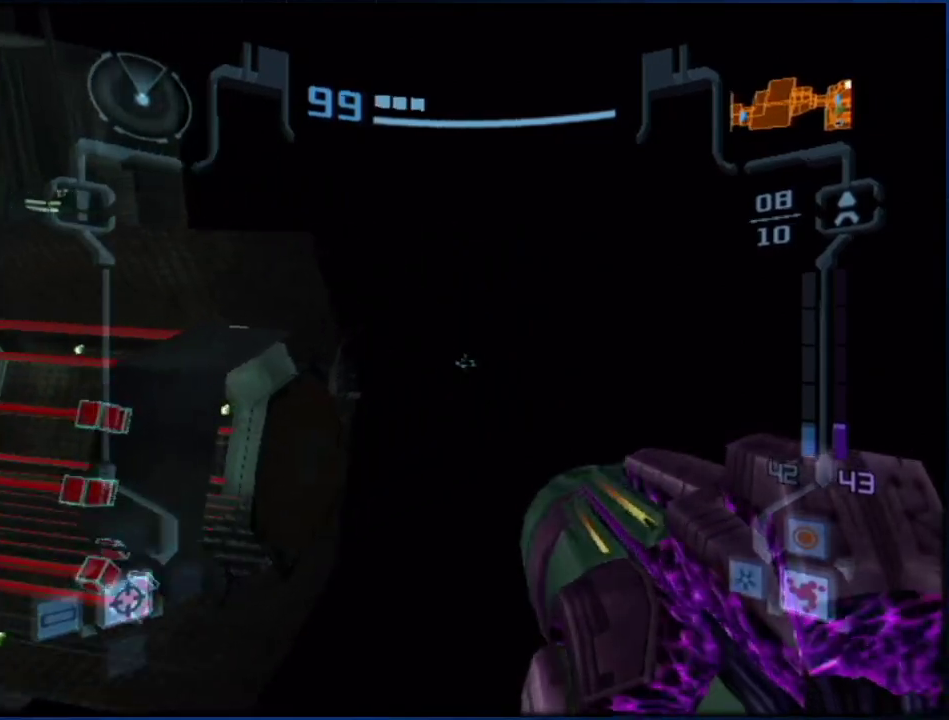
{"buttons": [], "left_stick": "up", "right_stick": "center", "events": [[17, "X", "down"], [133, "X", "up"], [183, "L1", "up"]]}
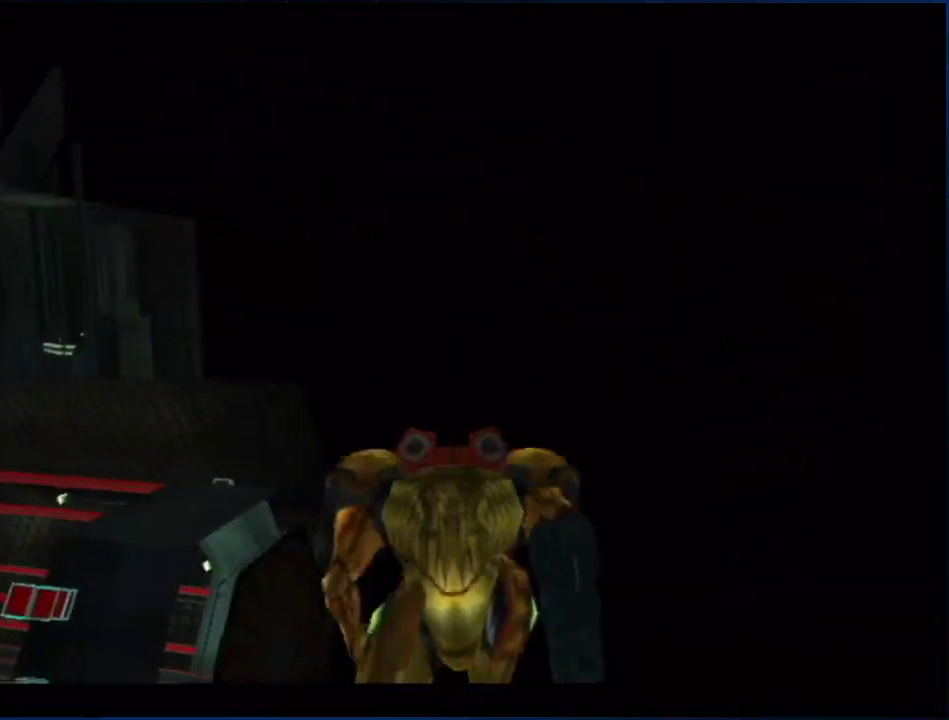
{"buttons": [], "left_stick": "up", "right_stick": "center", "events": [[233, "left_stick", "center"], [417, "left_stick", "up"]]}
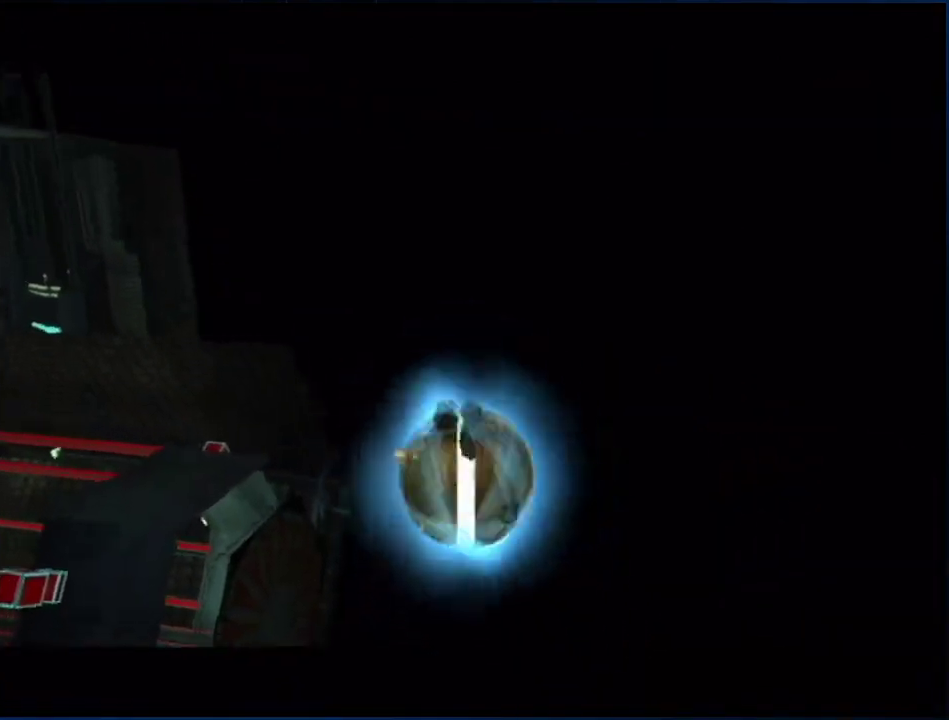
{"buttons": [], "left_stick": "center", "right_stick": "center", "events": [[100, "left_stick", "center"], [167, "left_stick", "down"], [250, "left_stick", "center"], [317, "X", "down"], [483, "X", "up"]]}
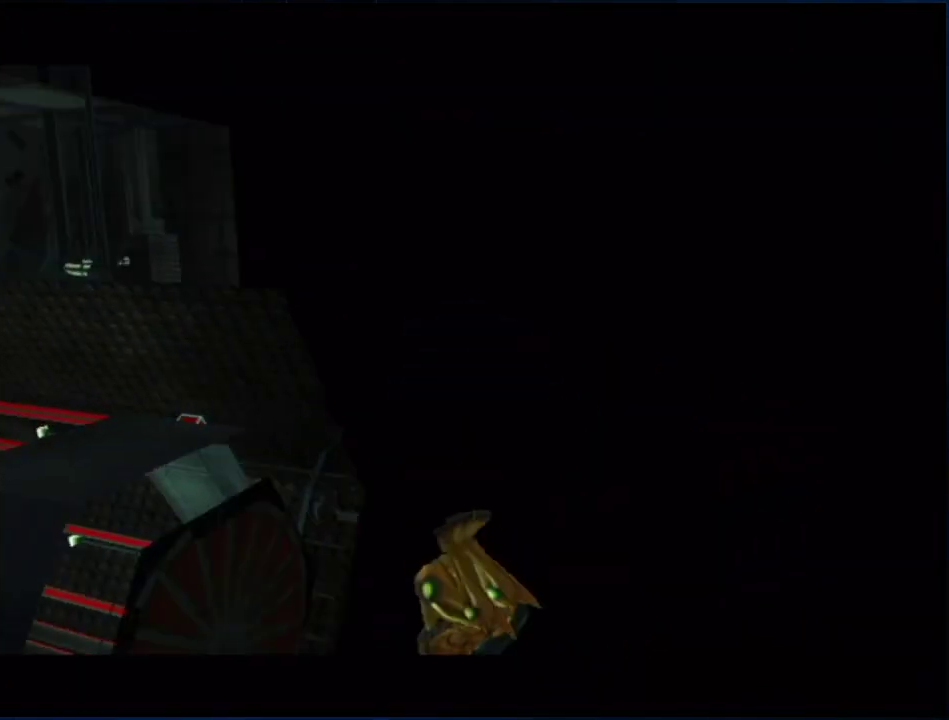
{"buttons": [], "left_stick": "center", "right_stick": "center", "events": []}
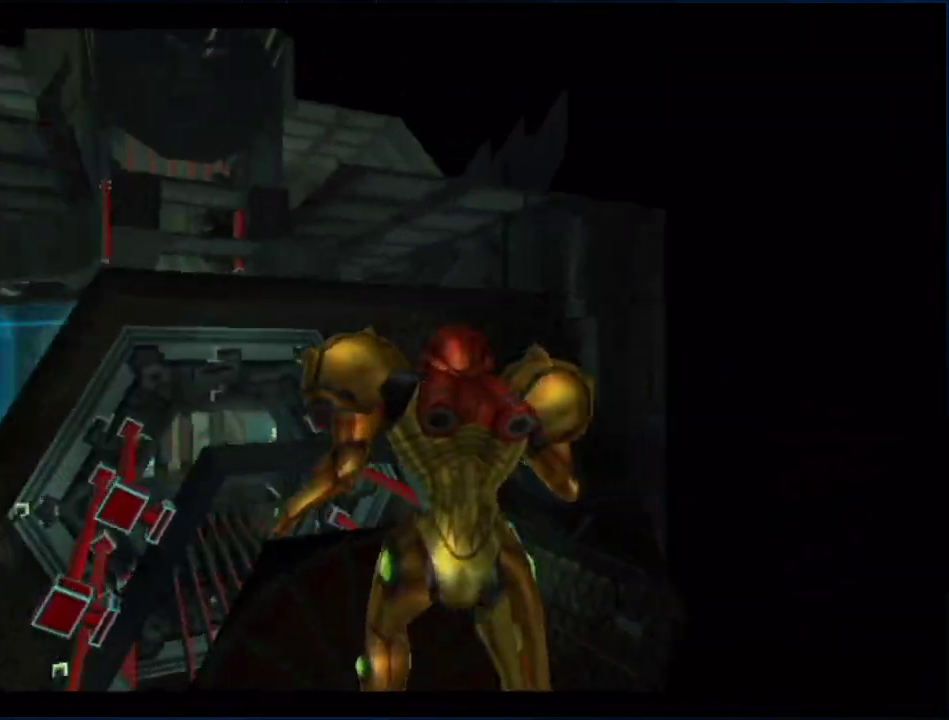
{"buttons": [], "left_stick": "center", "right_stick": "center", "events": [[317, "left_stick", "left"], [417, "left_stick", "center"]]}
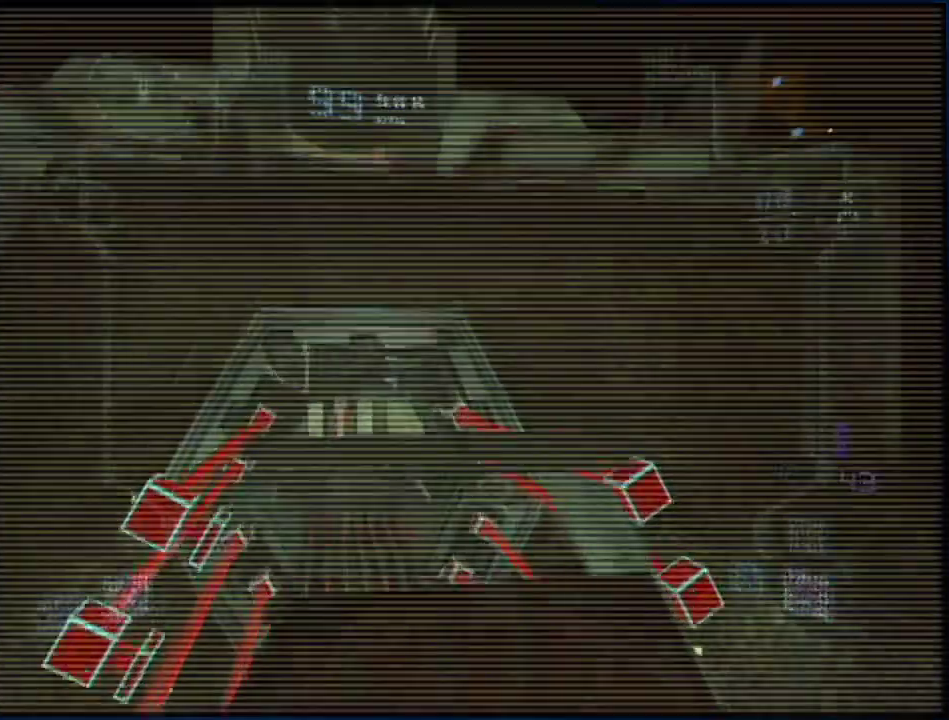
{"buttons": ["L1"], "left_stick": "up", "right_stick": "center", "events": [[133, "left_stick", "left"], [233, "L1", "down"], [267, "left_stick", "up-right"], [483, "left_stick", "up"]]}
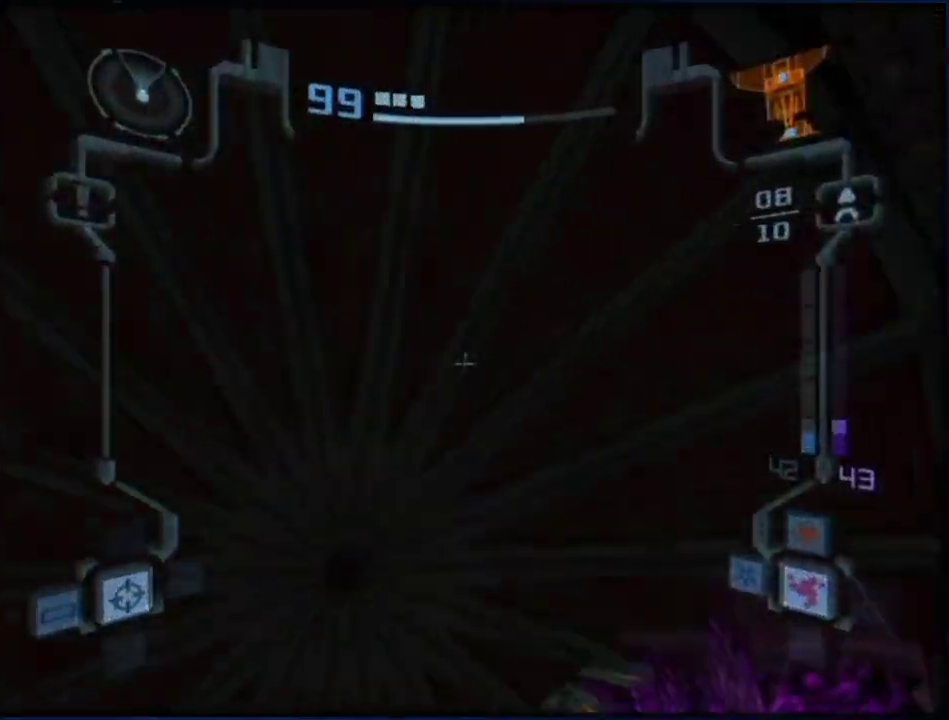
{"buttons": ["L1"], "left_stick": "down-right", "right_stick": "center", "events": [[133, "left_stick", "down"], [233, "left_stick", "down-right"]]}
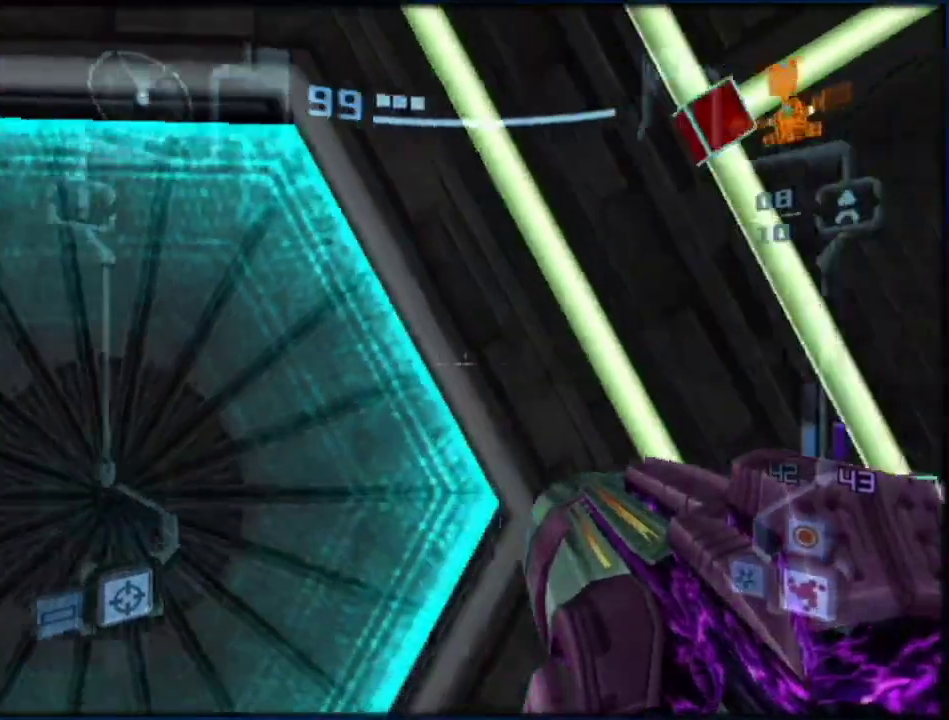
{"buttons": ["L1"], "left_stick": "up-right", "right_stick": "center", "events": [[50, "left_stick", "right"], [350, "left_stick", "up-right"]]}
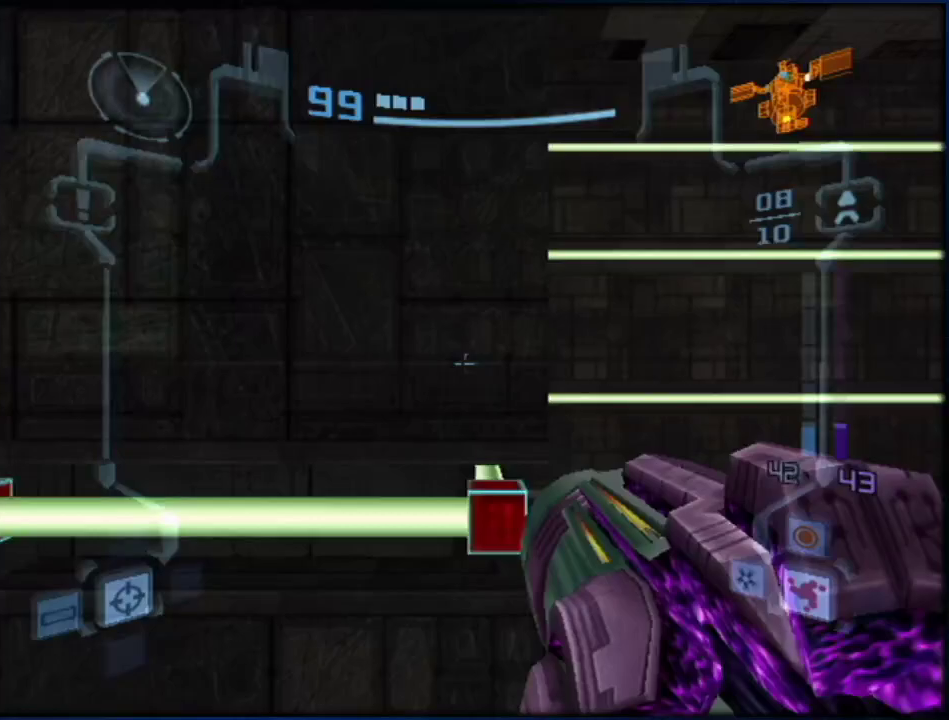
{"buttons": ["L1"], "left_stick": "up", "right_stick": "center", "events": [[233, "left_stick", "up"]]}
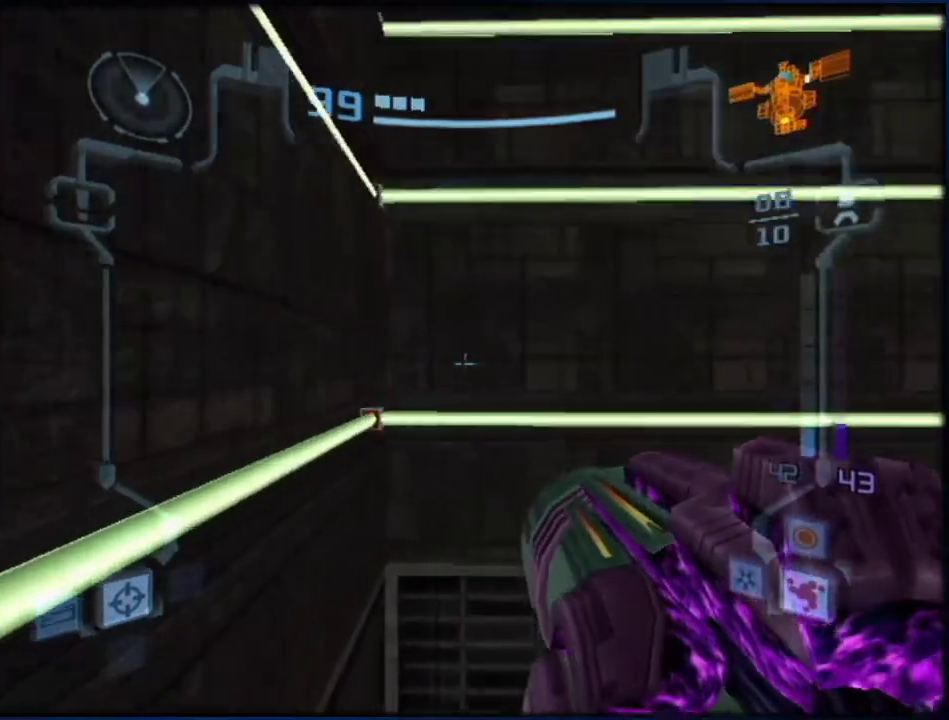
{"buttons": [], "left_stick": "down-right", "right_stick": "center", "events": [[167, "left_stick", "down"], [233, "DPAD_LEFT", "down"], [300, "DPAD_LEFT", "up"], [417, "L1", "up"], [450, "left_stick", "down-right"]]}